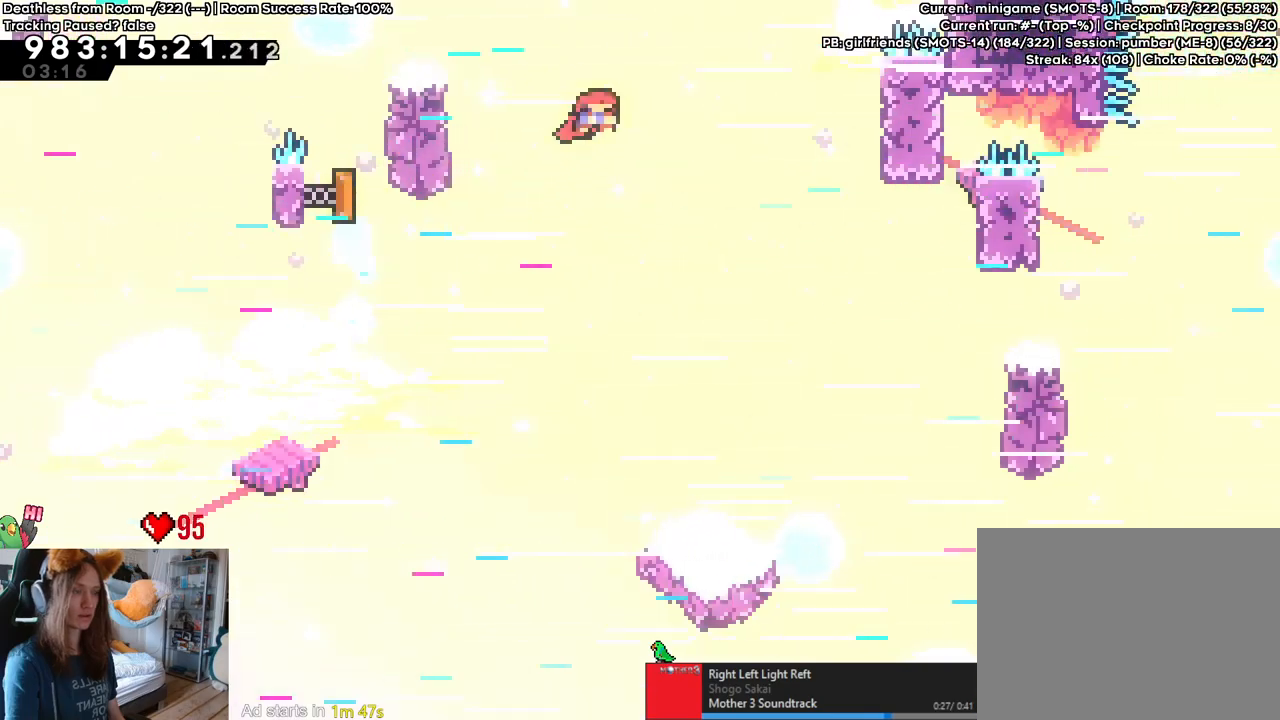
Gameplay with a controller (Nintendo layout); each line is a JSON object with the inputs held at the frame after it. "events" lists button and stick changes between this image and that frame as [ms after this image, input, new state], when the widget could be followed in between. Not read: HOME L2 L3 R1 R3.
{"buttons": [], "left_stick": "center", "right_stick": "center", "events": []}
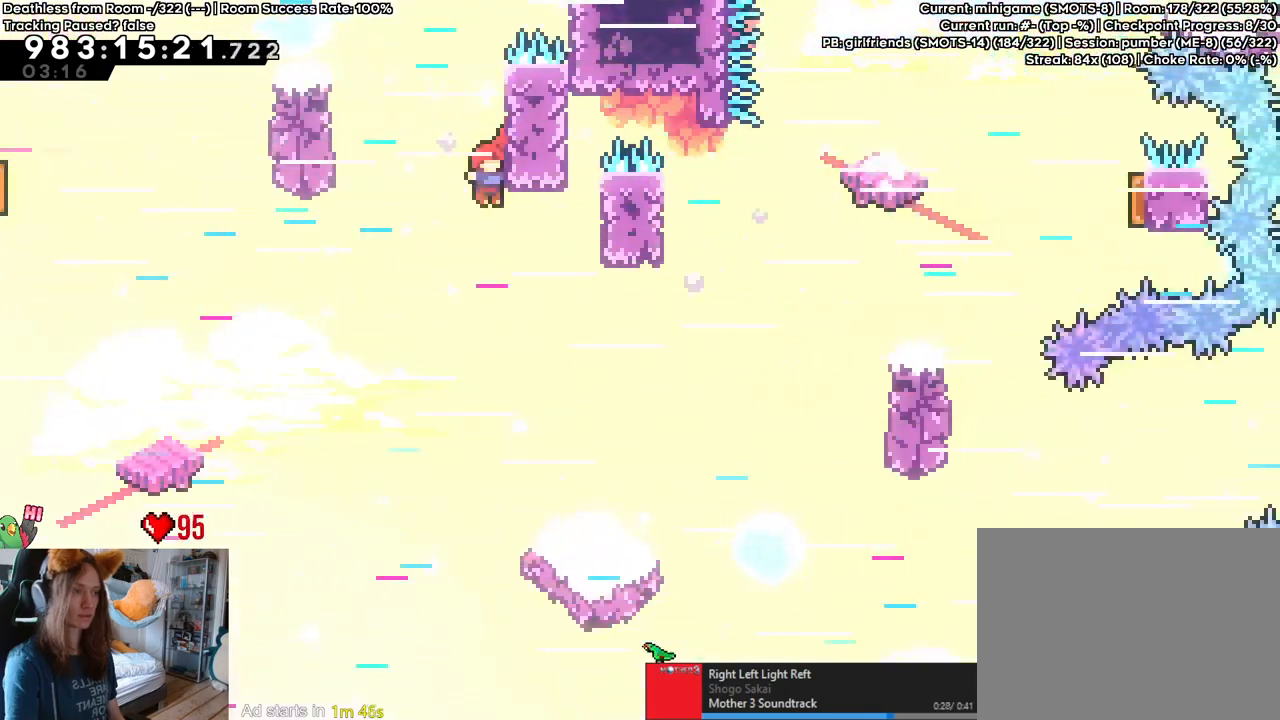
{"buttons": [], "left_stick": "up", "right_stick": "center", "events": [[17, "left_stick", "right"], [33, "Y", "down"], [217, "Y", "up"], [300, "left_stick", "up"], [450, "DPAD_UP", "down"], [500, "DPAD_UP", "up"]]}
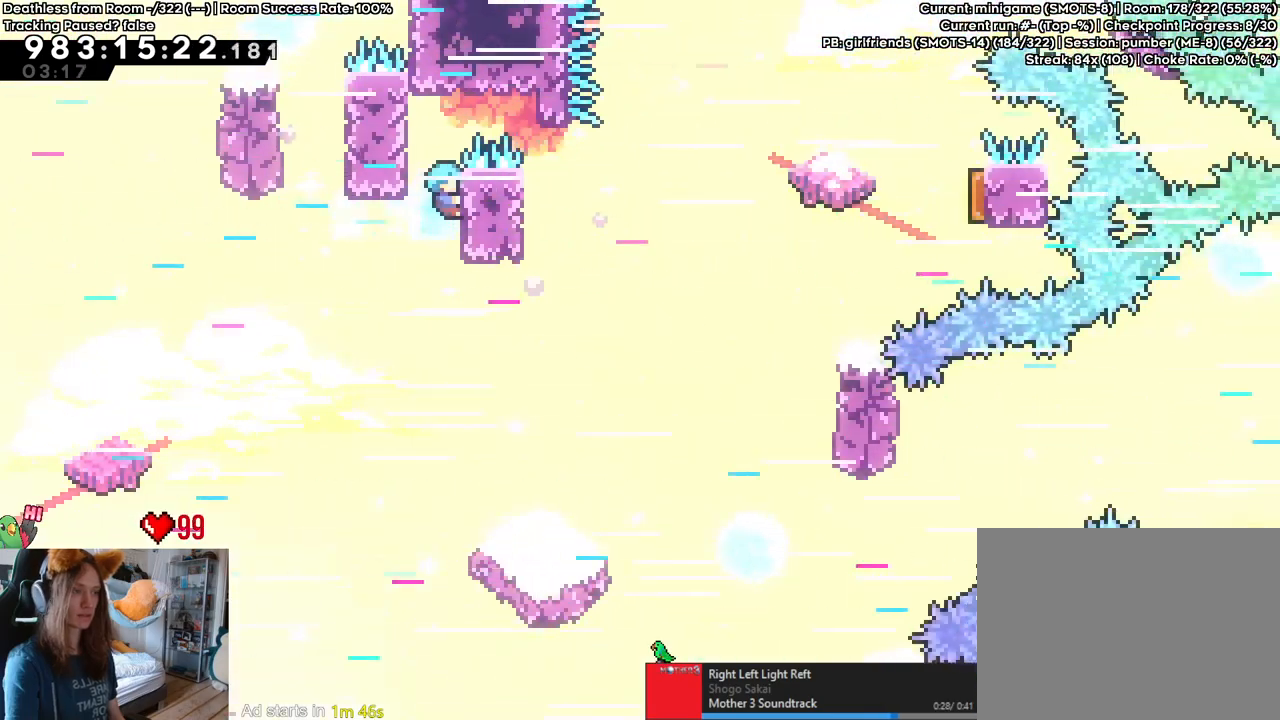
{"buttons": ["B"], "left_stick": "right", "right_stick": "center"}
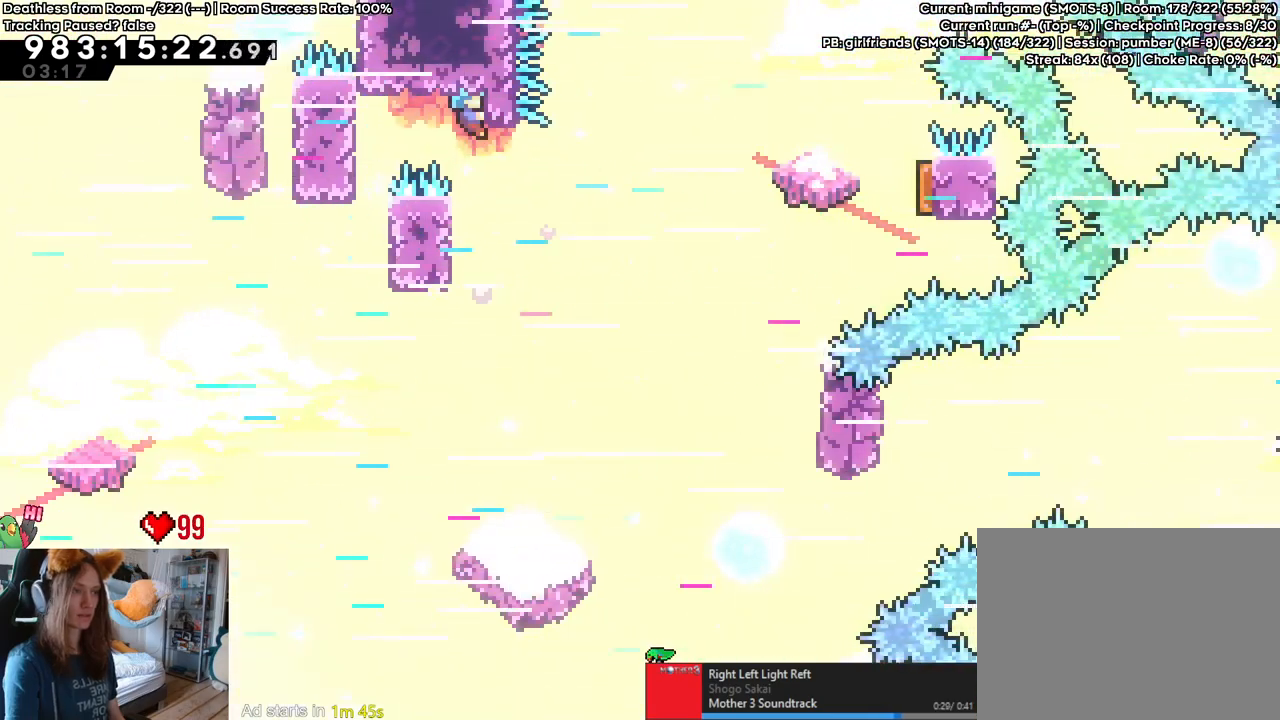
{"buttons": ["B"], "left_stick": "right", "right_stick": "center", "events": [[50, "B", "up"], [50, "left_stick", "center"], [450, "left_stick", "right"], [467, "B", "down"]]}
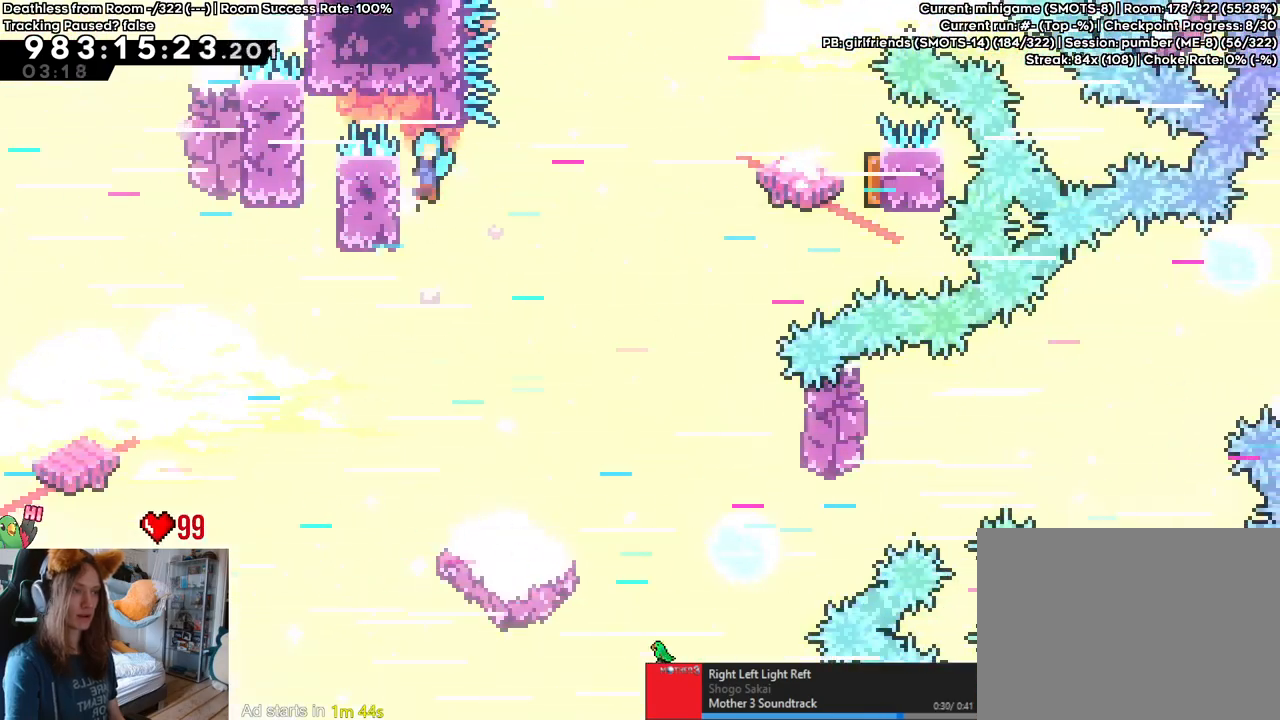
{"buttons": ["B"], "left_stick": "right", "right_stick": "center", "events": []}
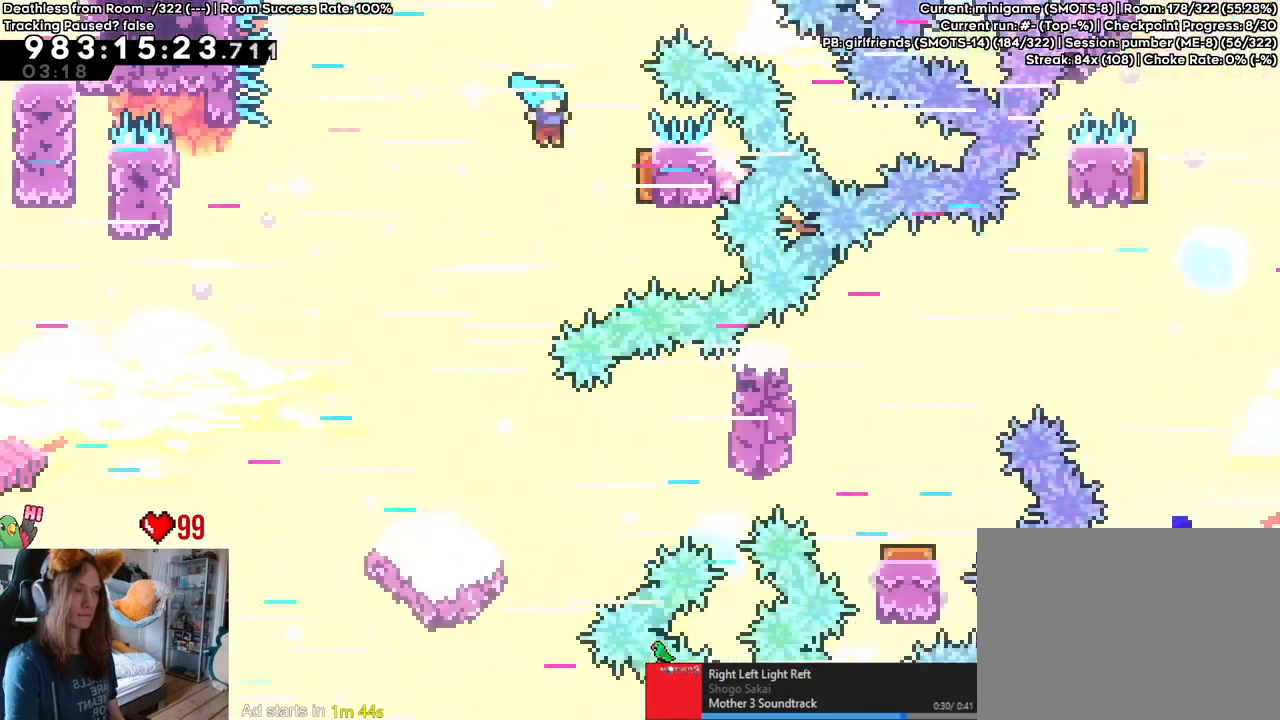
{"buttons": ["B"], "left_stick": "left", "right_stick": "center", "events": [[183, "left_stick", "left"]]}
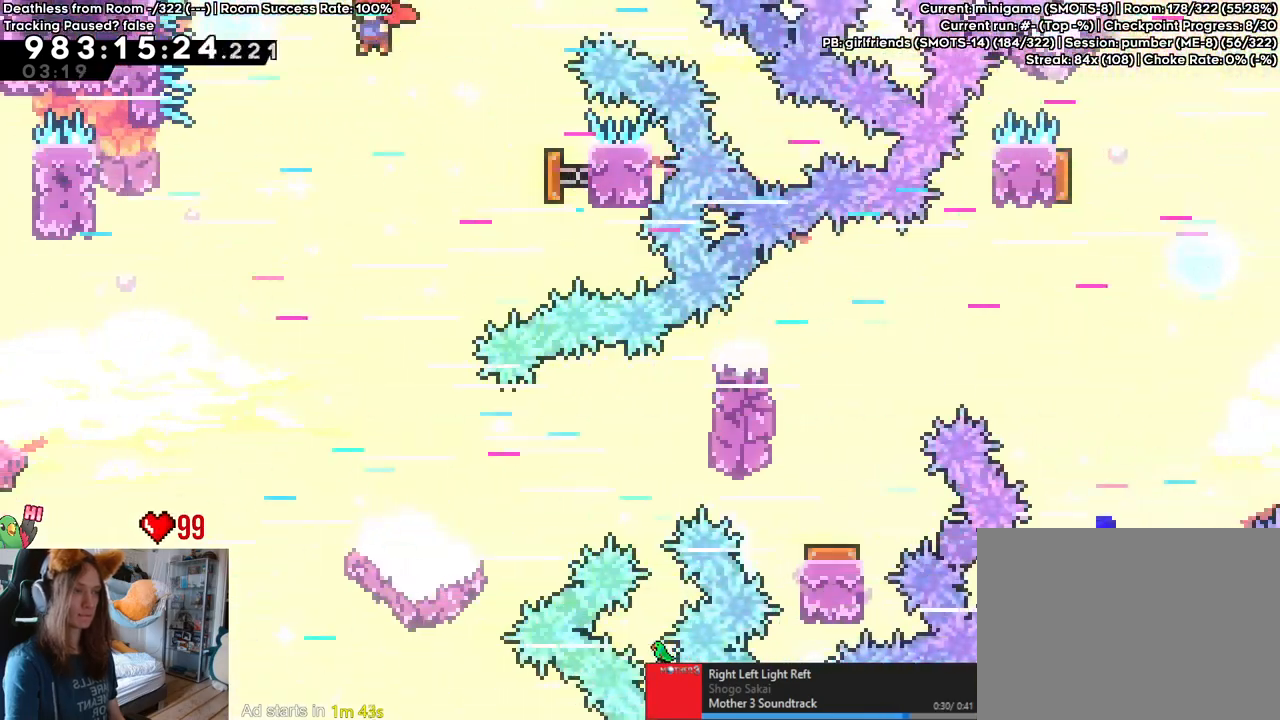
{"buttons": ["B", "X"], "left_stick": "left", "right_stick": "center", "events": [[500, "X", "down"]]}
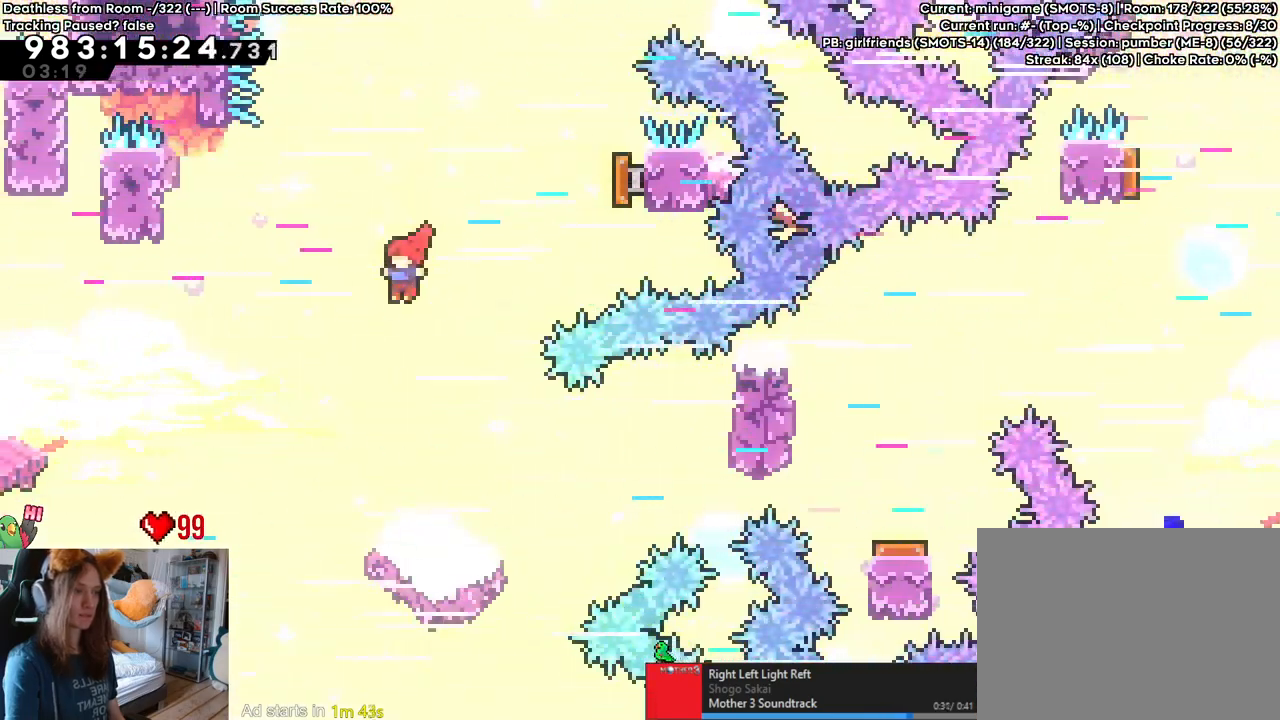
{"buttons": ["B", "Y"], "left_stick": "up-right", "right_stick": "center"}
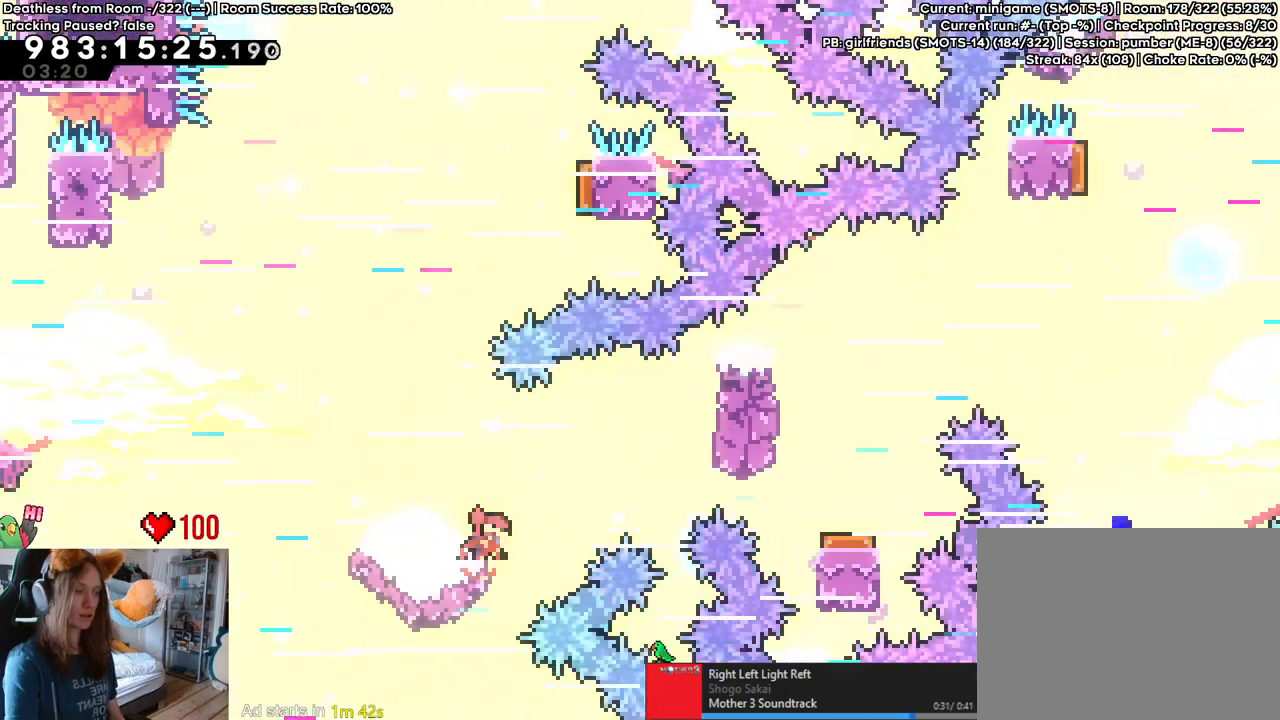
{"buttons": ["B"], "left_stick": "center", "right_stick": "center", "events": [[33, "Y", "up"], [100, "left_stick", "right"], [367, "left_stick", "center"]]}
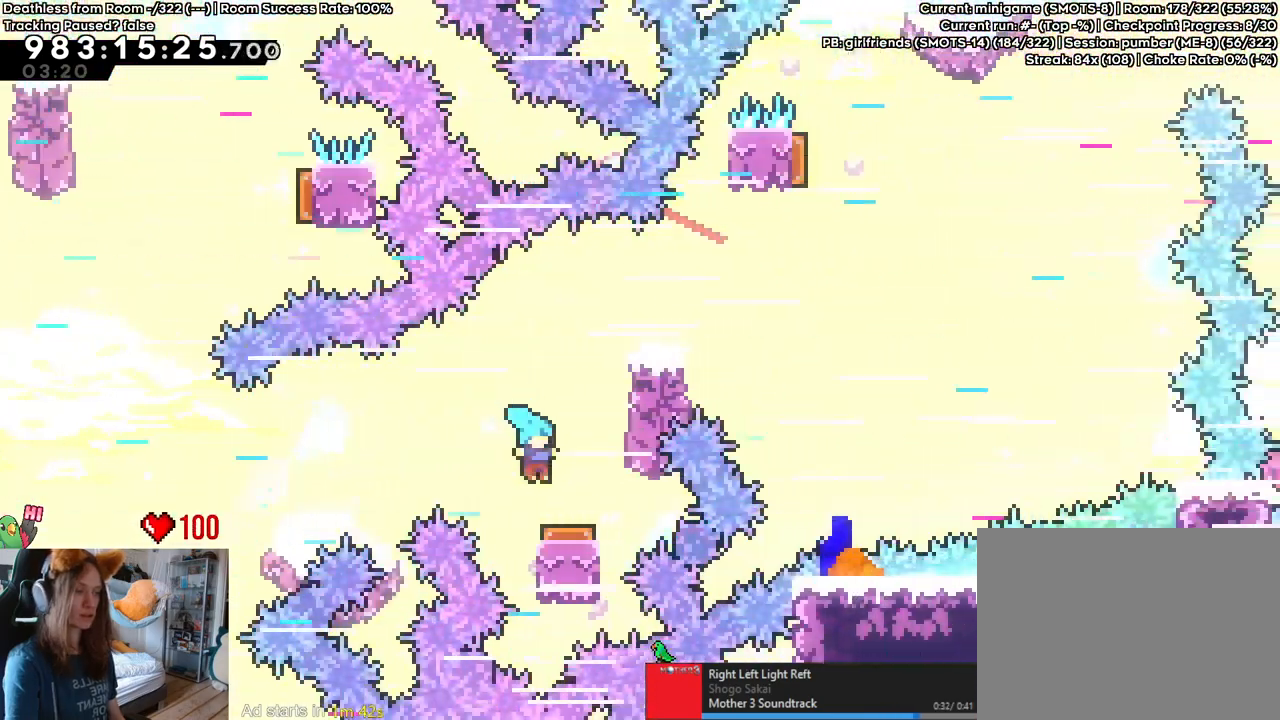
{"buttons": ["B", "Y"], "left_stick": "up", "right_stick": "center", "events": [[150, "left_stick", "right"], [333, "X", "down"], [383, "X", "up"], [433, "left_stick", "up"], [483, "Y", "down"]]}
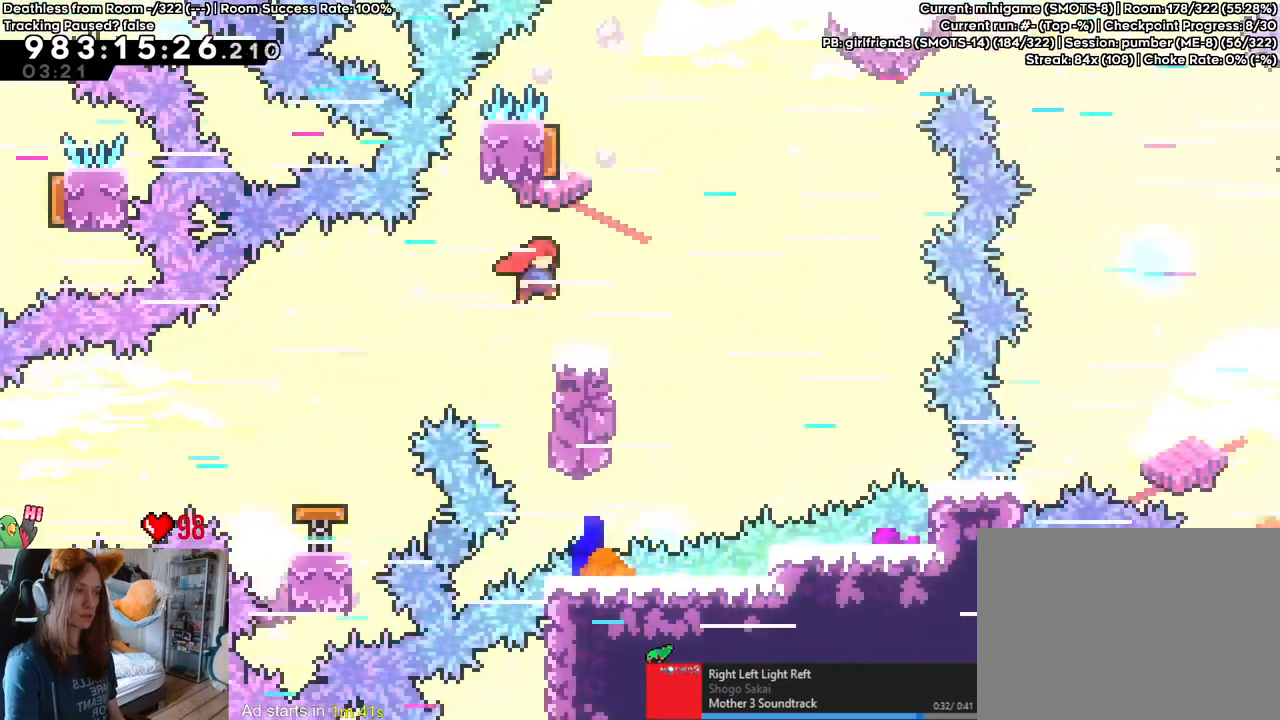
{"buttons": ["B"], "left_stick": "center", "right_stick": "center"}
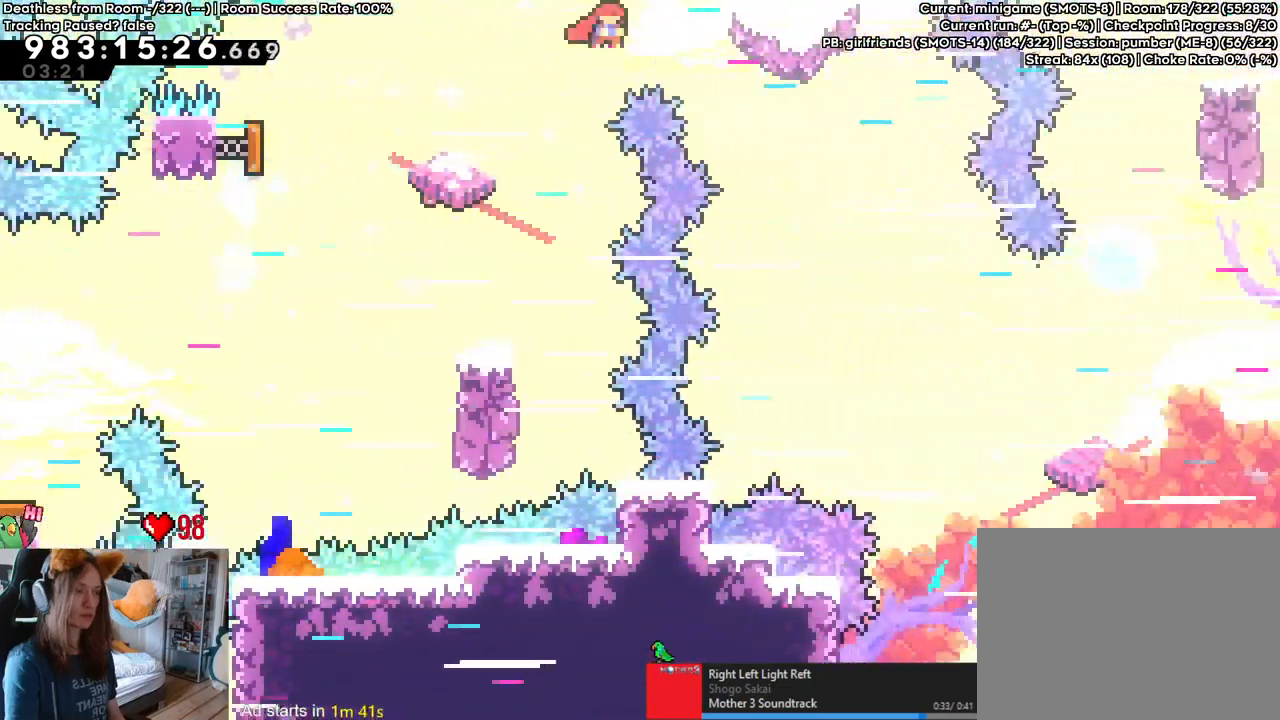
{"buttons": [], "left_stick": "center", "right_stick": "center"}
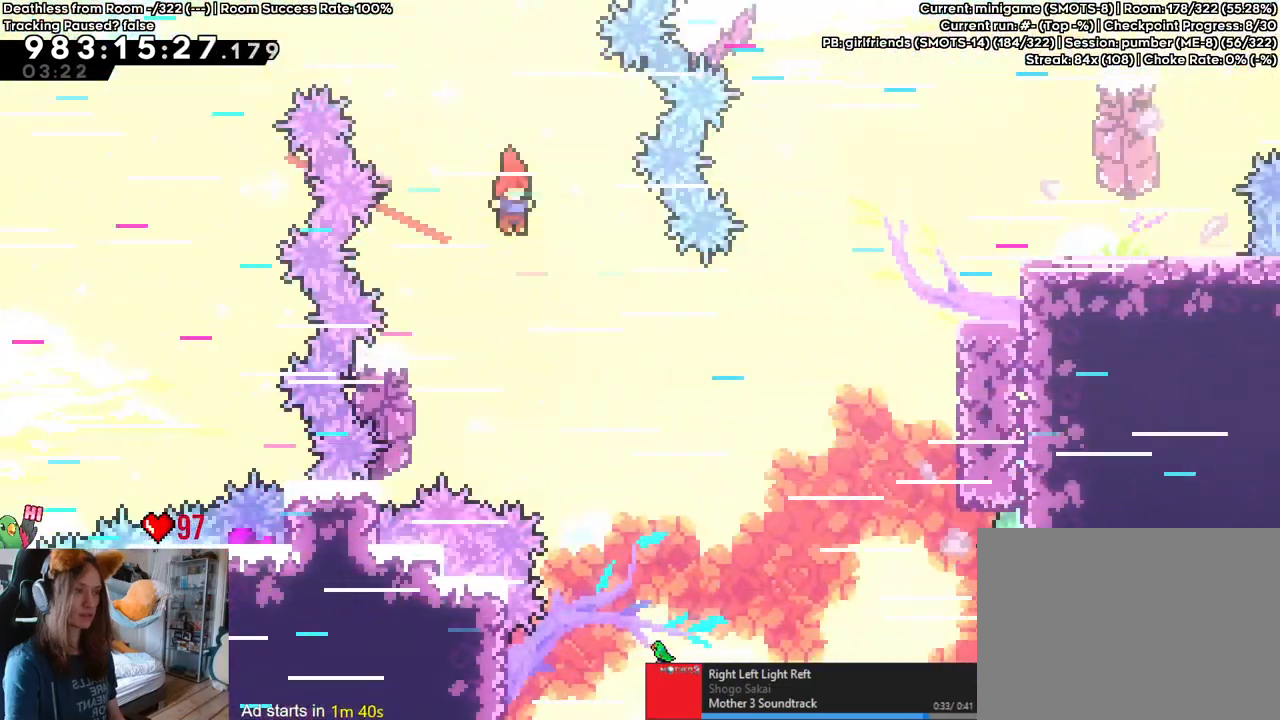
{"buttons": ["Y"], "left_stick": "up-right", "right_stick": "center", "events": [[417, "left_stick", "up-right"], [467, "Y", "down"]]}
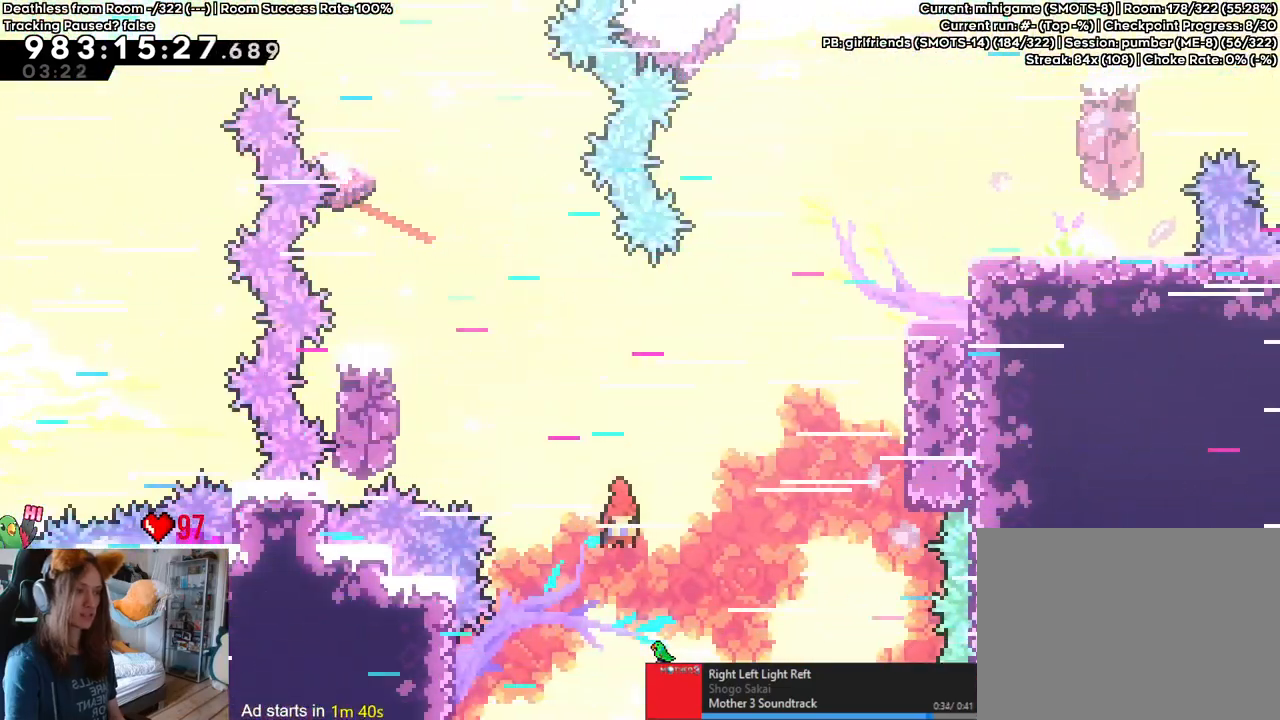
{"buttons": [], "left_stick": "center", "right_stick": "center", "events": [[100, "Y", "up"], [167, "left_stick", "right"], [400, "left_stick", "center"]]}
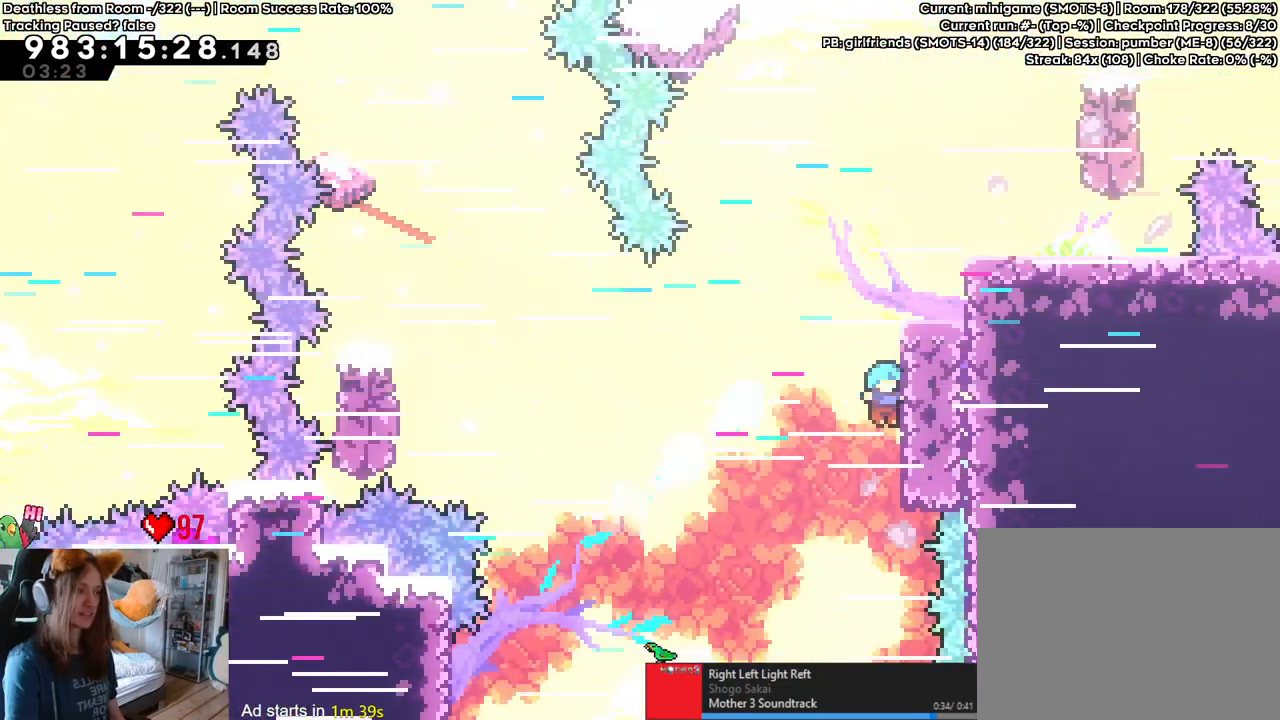
{"buttons": [], "left_stick": "center", "right_stick": "center", "events": [[17, "B", "down"], [83, "B", "up"], [267, "B", "down"], [483, "B", "up"]]}
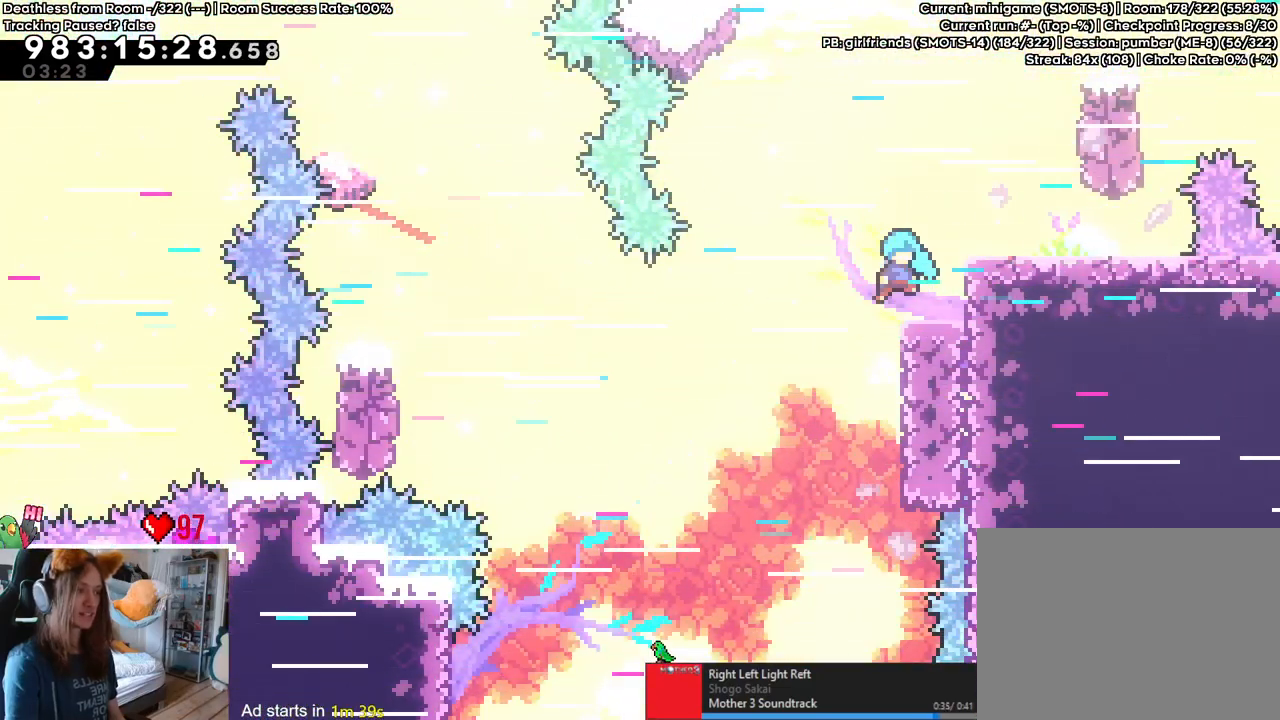
{"buttons": [], "left_stick": "up", "right_stick": "center", "events": [[33, "left_stick", "up"], [217, "Y", "down"], [383, "Y", "up"]]}
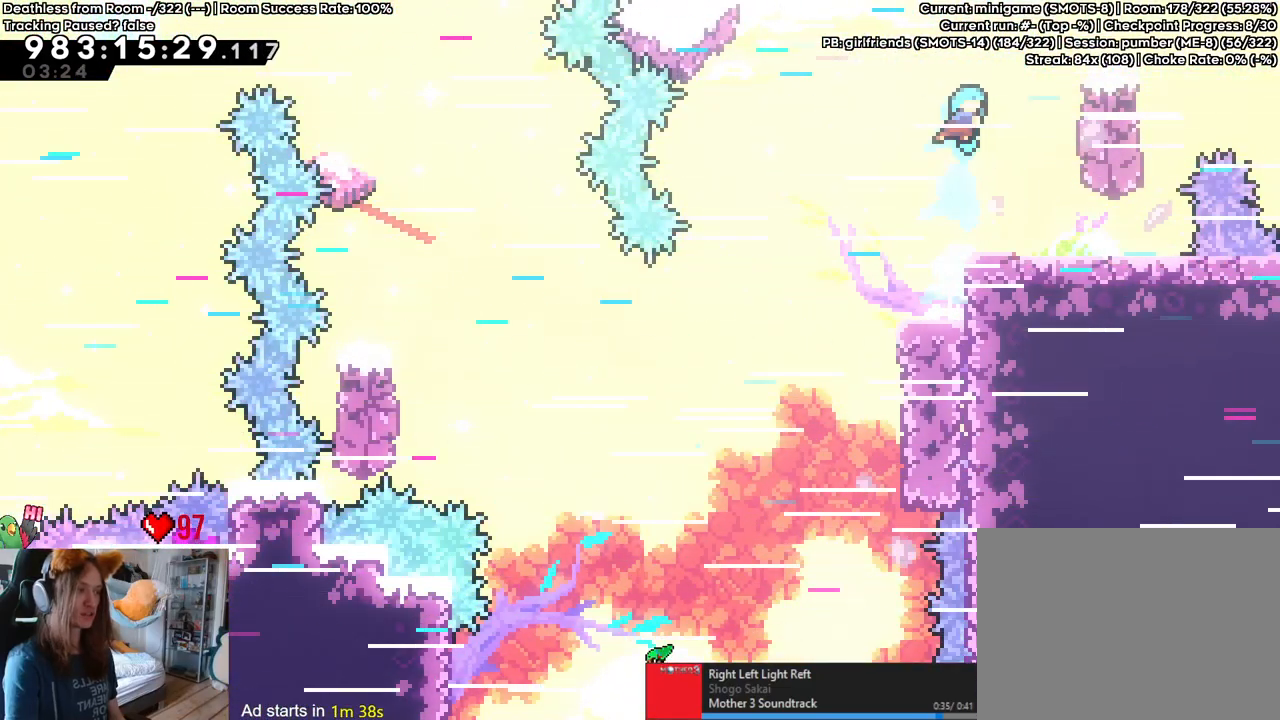
{"buttons": ["Y"], "left_stick": "up", "right_stick": "center", "events": [[450, "Y", "down"]]}
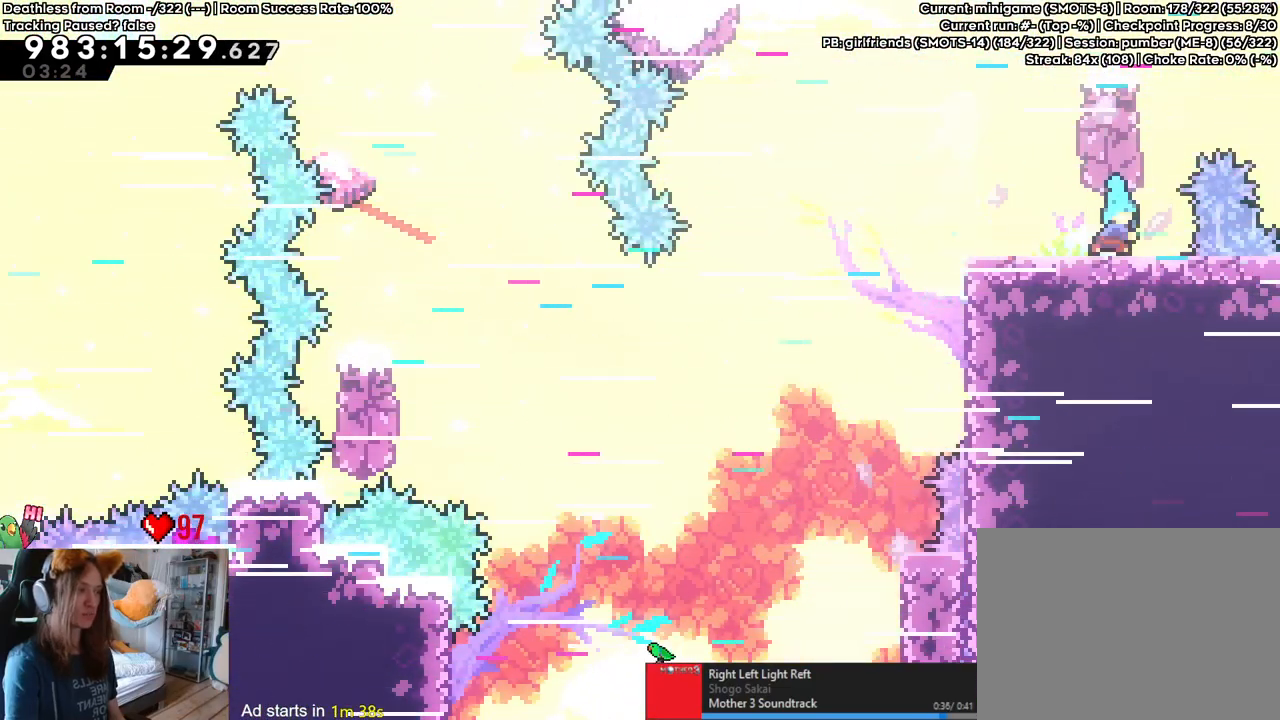
{"buttons": [], "left_stick": "right", "right_stick": "center", "events": [[133, "Y", "up"], [200, "left_stick", "right"]]}
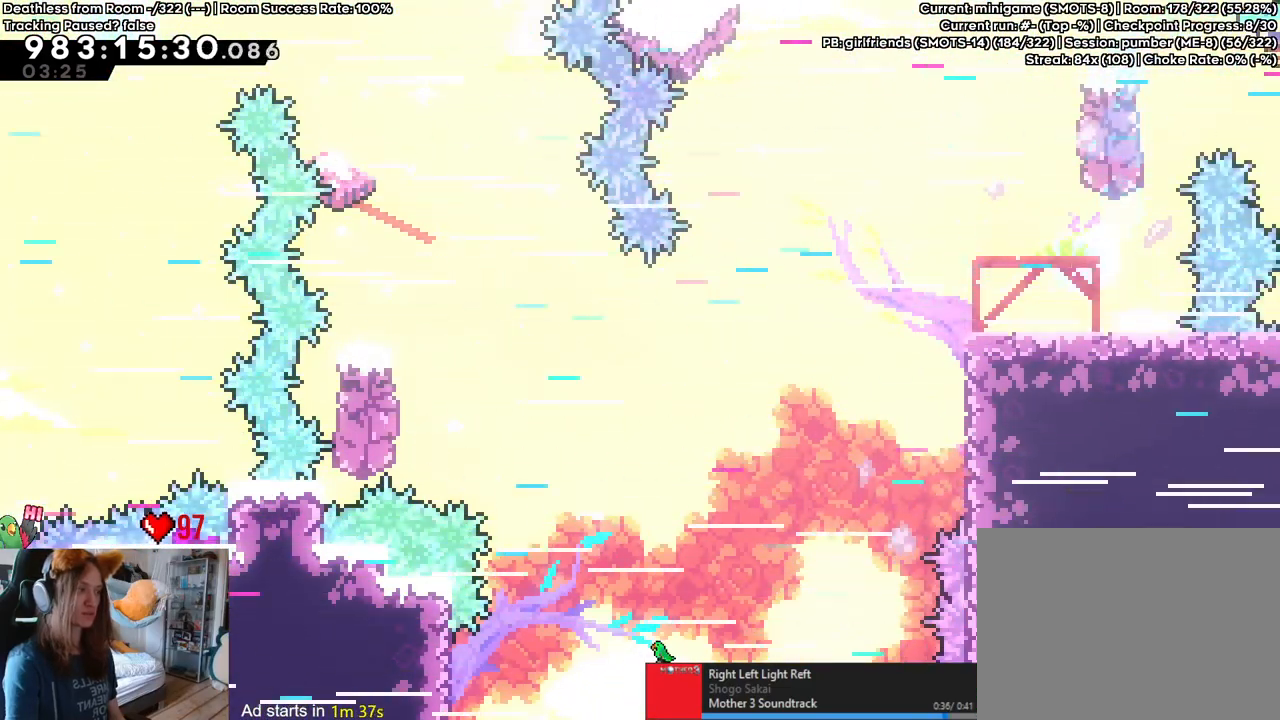
{"buttons": [], "left_stick": "right", "right_stick": "center", "events": []}
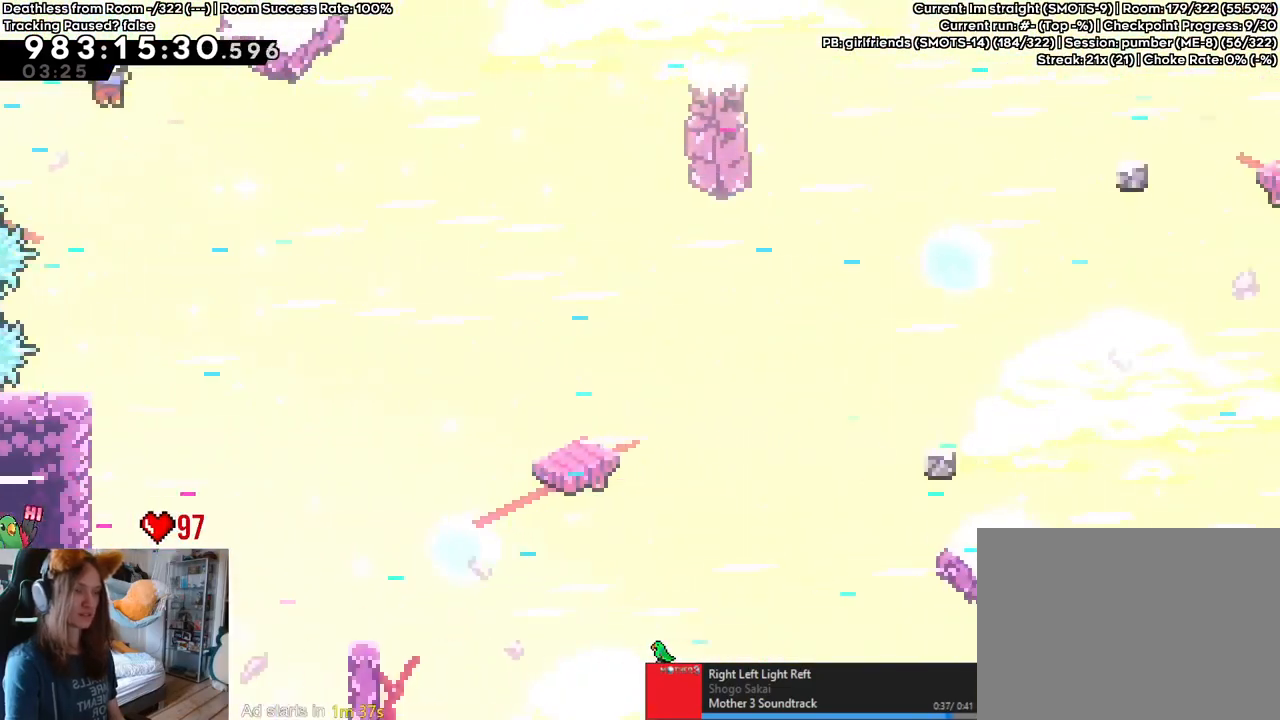
{"buttons": [], "left_stick": "right", "right_stick": "center", "events": []}
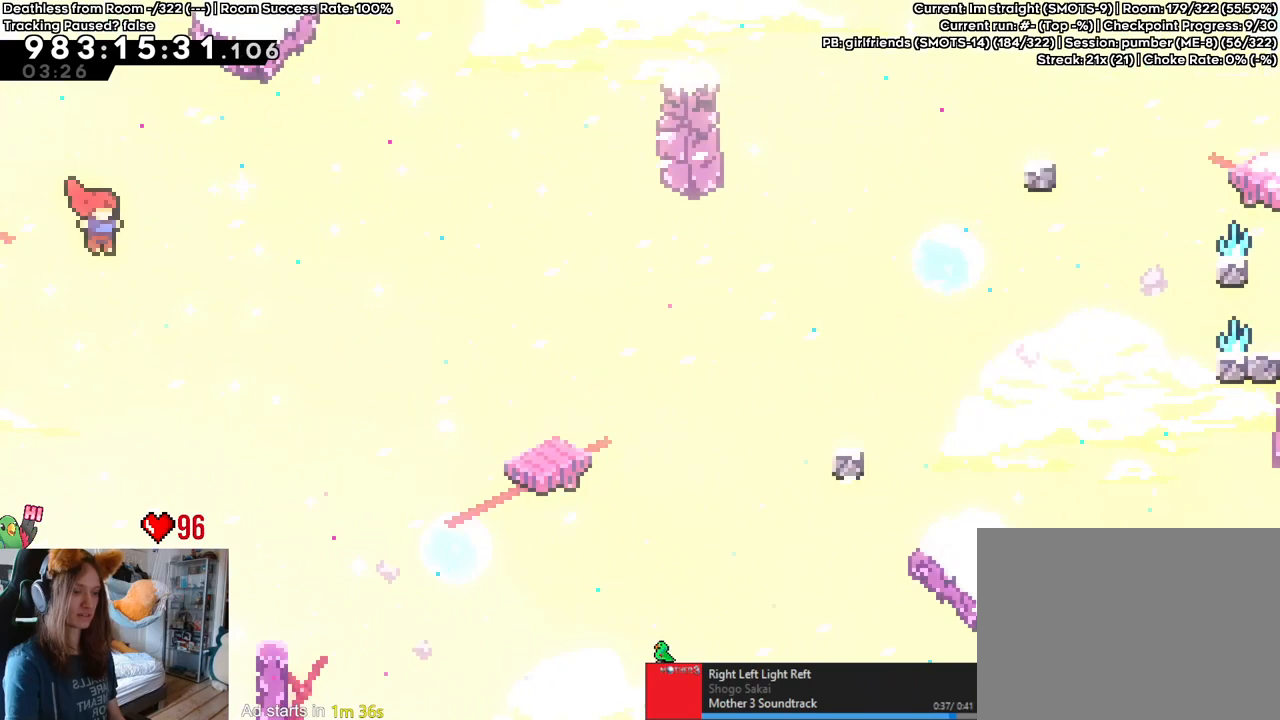
{"buttons": [], "left_stick": "right", "right_stick": "center", "events": []}
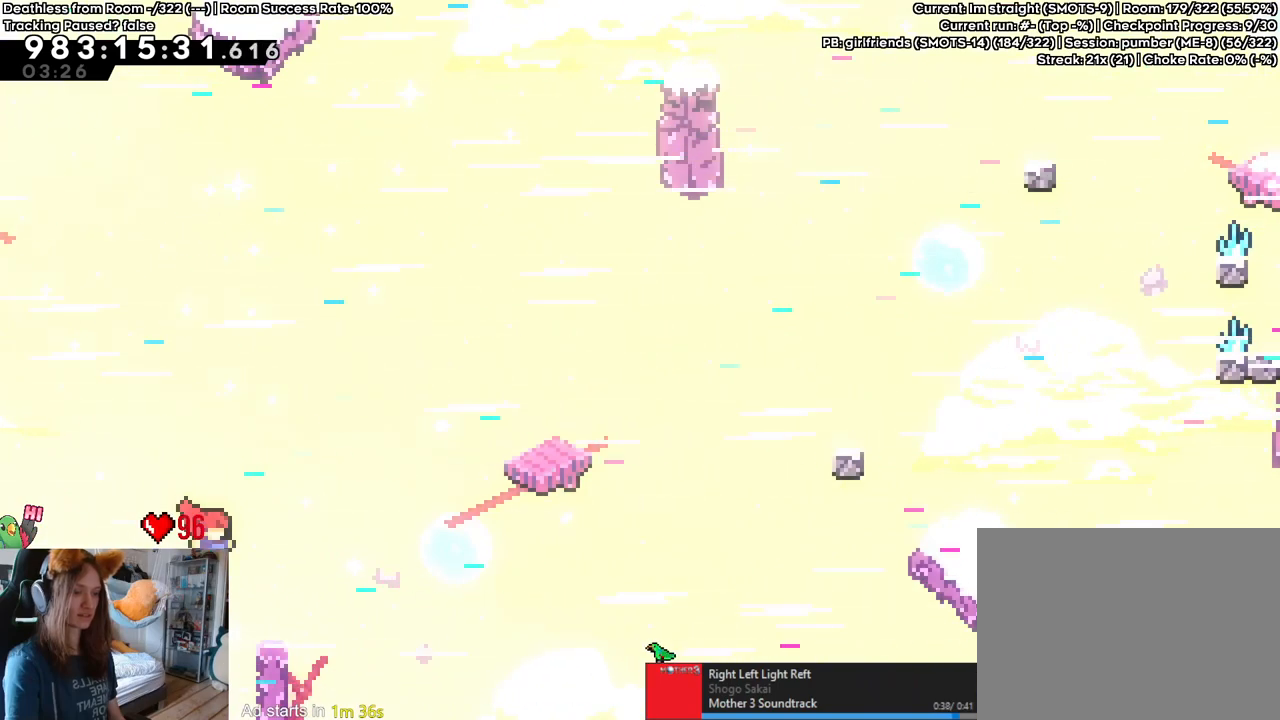
{"buttons": ["B"], "left_stick": "up-right", "right_stick": "center", "events": [[50, "Y", "down"], [50, "left_stick", "down-right"], [167, "Y", "up"], [233, "B", "down"], [333, "left_stick", "right"], [450, "left_stick", "up-right"]]}
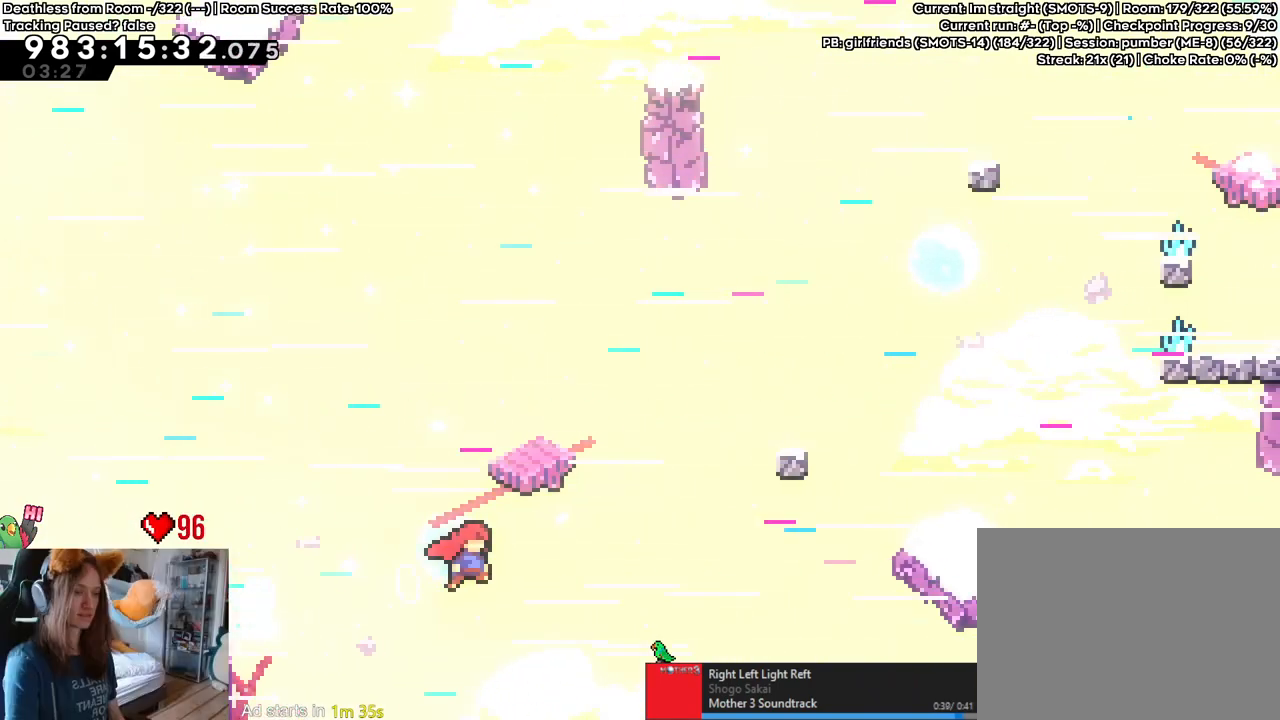
{"buttons": ["B"], "left_stick": "right", "right_stick": "center", "events": [[217, "Y", "down"], [350, "Y", "up"], [417, "left_stick", "right"]]}
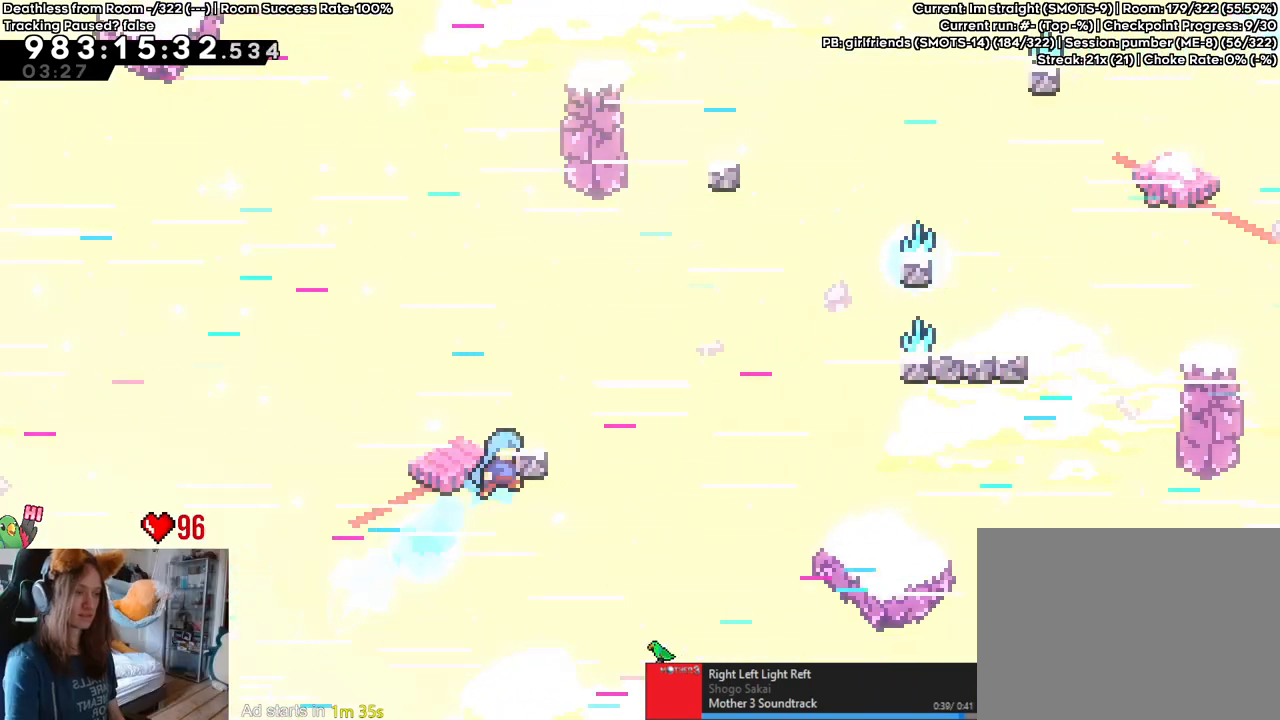
{"buttons": [], "left_stick": "center", "right_stick": "center", "events": [[150, "left_stick", "up"], [450, "B", "up"], [450, "left_stick", "center"]]}
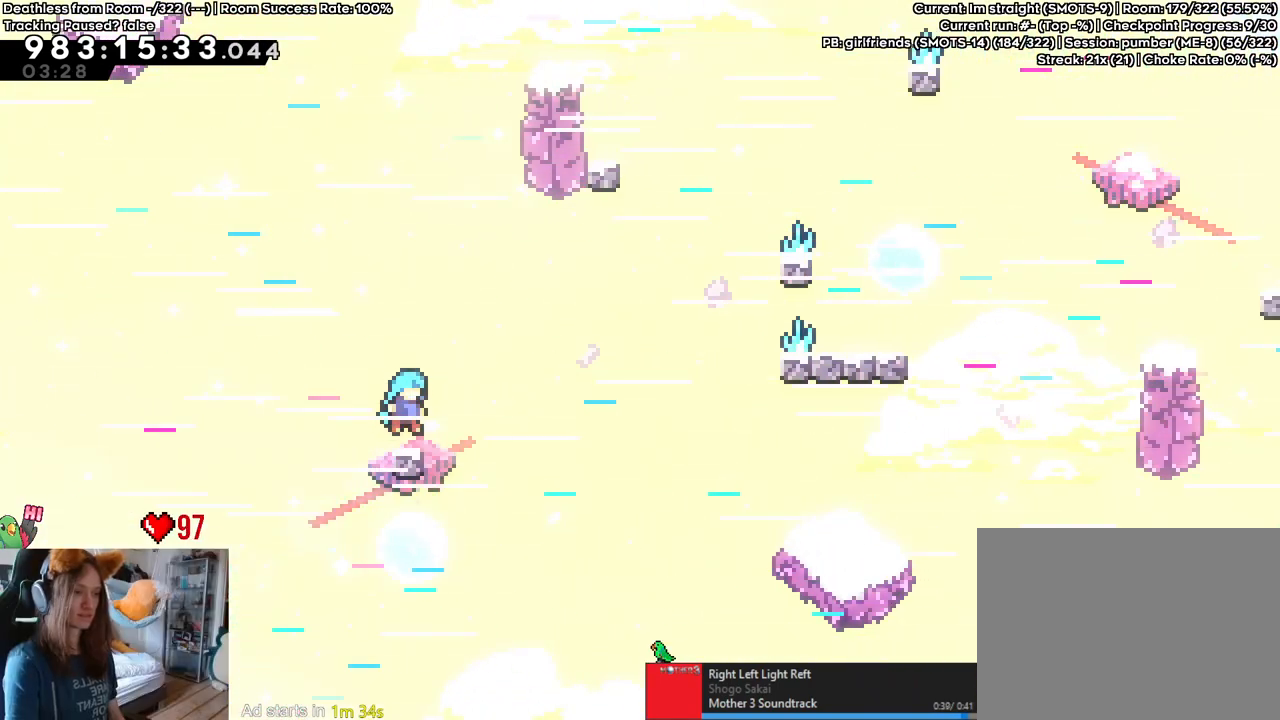
{"buttons": ["B"], "left_stick": "right", "right_stick": "center", "events": [[67, "left_stick", "right"], [83, "Y", "down"], [217, "Y", "up"], [250, "B", "down"]]}
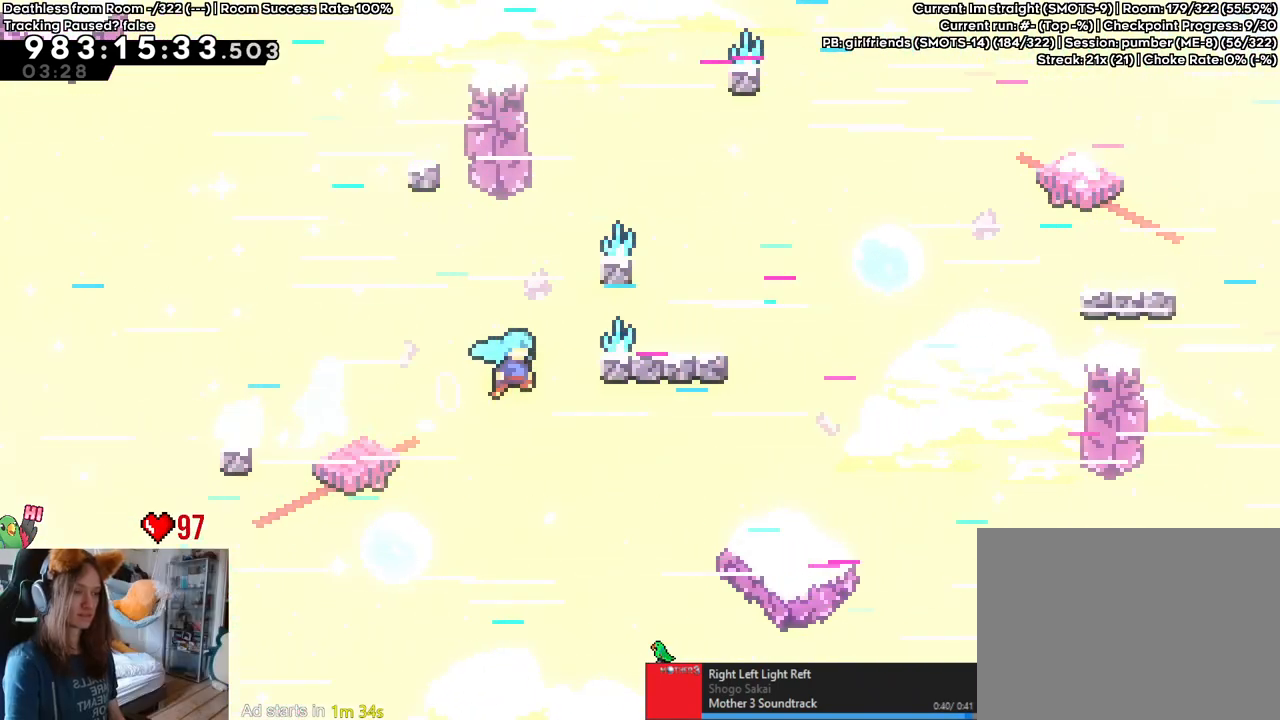
{"buttons": ["B"], "left_stick": "right", "right_stick": "center", "events": [[267, "B", "up"], [400, "B", "down"]]}
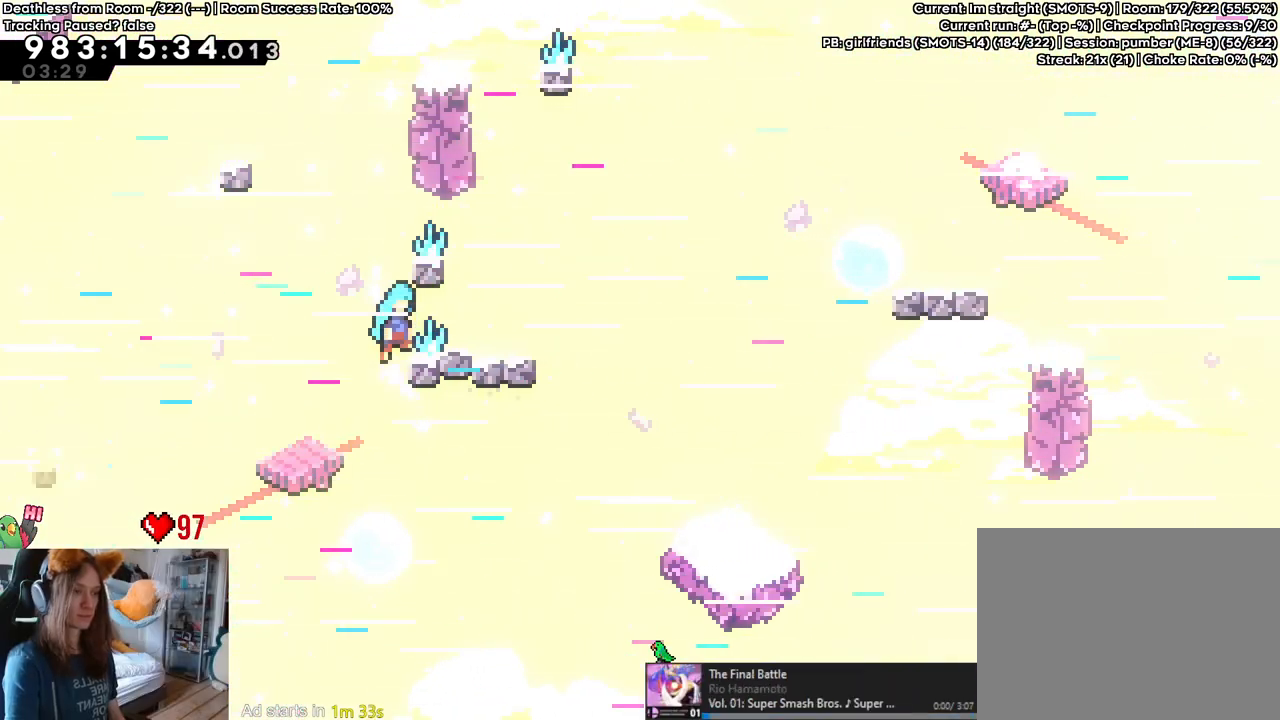
{"buttons": ["B"], "left_stick": "left", "right_stick": "center", "events": [[283, "B", "up"], [383, "B", "down"], [417, "left_stick", "up-left"], [483, "left_stick", "left"]]}